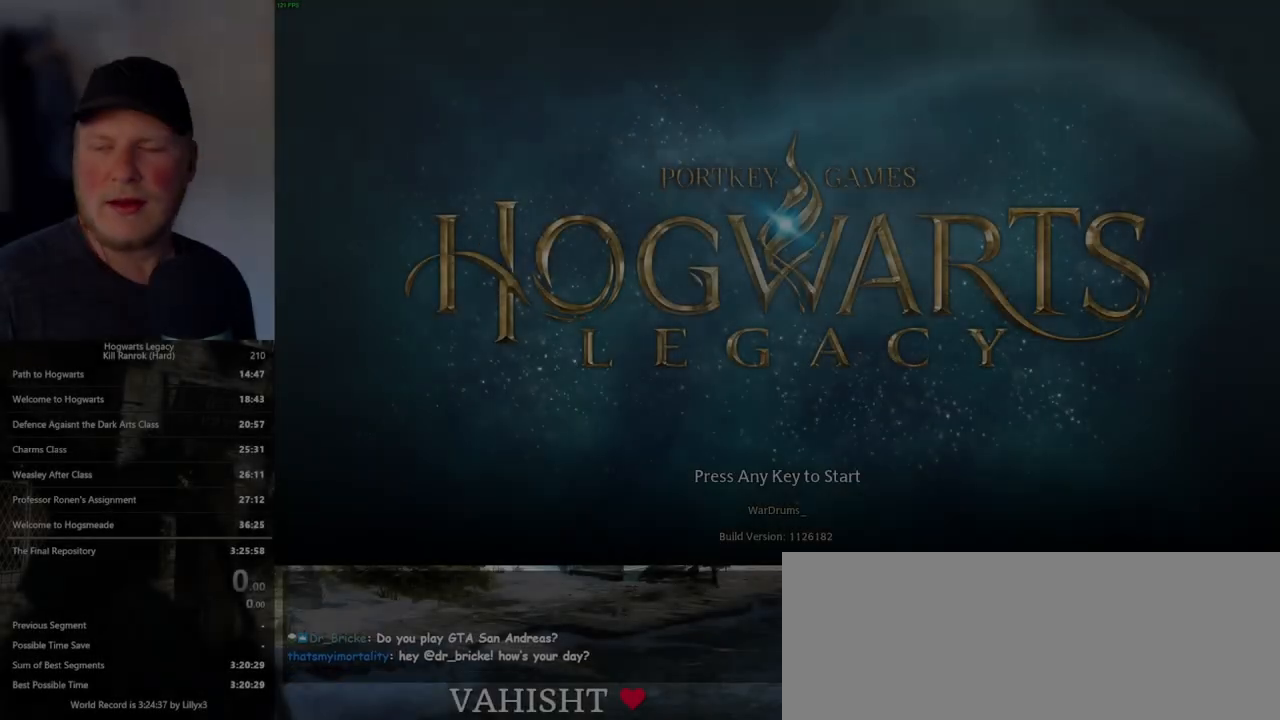
Gameplay with keyboard and mouse; each line is a JSON object with the keys and mouse buttons held at the frame after it. "events" lists presses ("down") and releases ("up") of ".", "/", "0", "1", "2", "3", "4", "5", "6", "7", "8", "9", "a", "alt_l", "alt_r", "b", "backslash", "backspace", "c", "caps_lock", "comma", "ctrl_l", "ctrl_r", "d", "e", "equals", "escape", "f", "f1", "f10", "f11", "f12", "f2", "f3", "f4", "f5", "f6", "f7", "f8", "f9", "g", "h", "i", "j", "k", "l", "lbracket", "m", "minus", "n", "o", "p", "q", "quote", "r", "rbracket", "return", "s", "semicolon", "shift_l", "shift_r", "space", "super", "t", "tab", "tilde", "u", "v", "w", "x", "y", "z", "mouse_left", "mouse_wheel", "mouse_right", "mouse_mb4" and "mouse_mb5" between this image and that frame as [ms after this image, input, new state], when the widget could be followed in between. "mouse_left", "mouse_wheel", "mouse_right", "mouse_mb4", "mouse_mb5" = the "left", "wheel", "right", "mb4", "mb5" buttons of the "mouse" list. No other keys are recorded. "wheel" means that the mouse wheel is clicked or scrolled. Mouse movement is not recorded.
{"keys": [], "mouse": [], "events": [[383, "mouse_left", "down"], [483, "mouse_left", "up"]]}
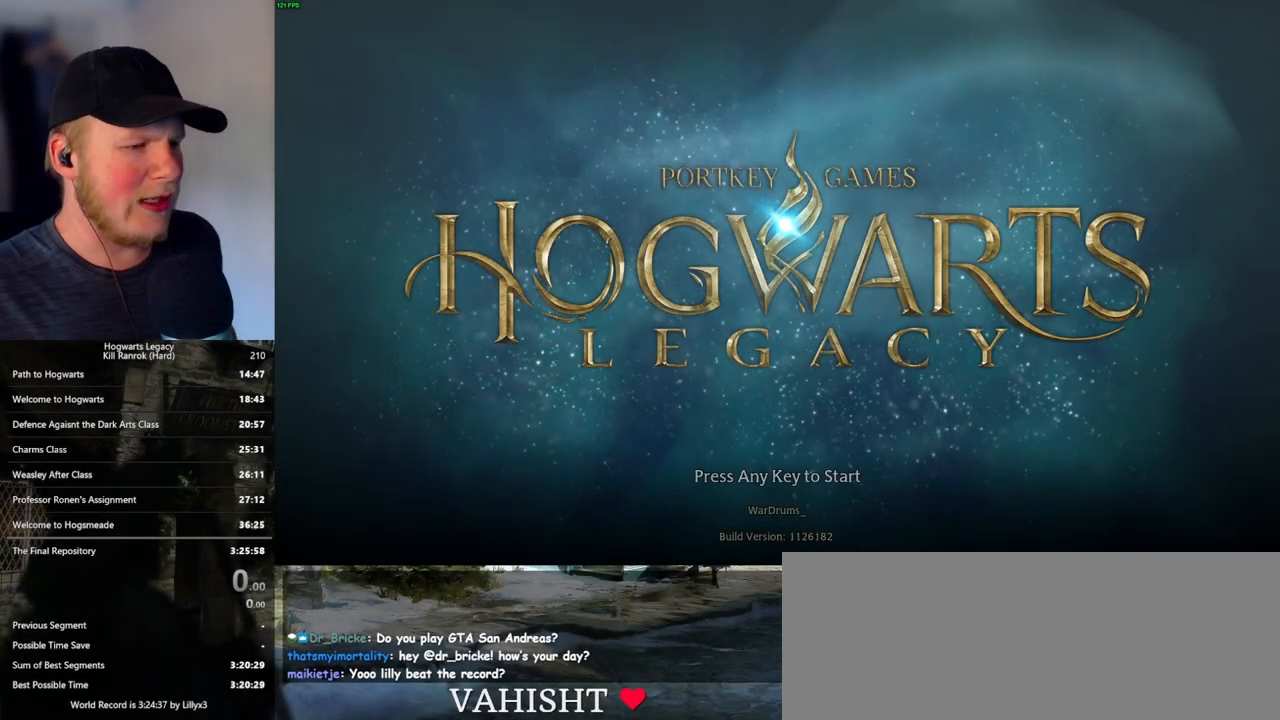
{"keys": [], "mouse": [], "events": []}
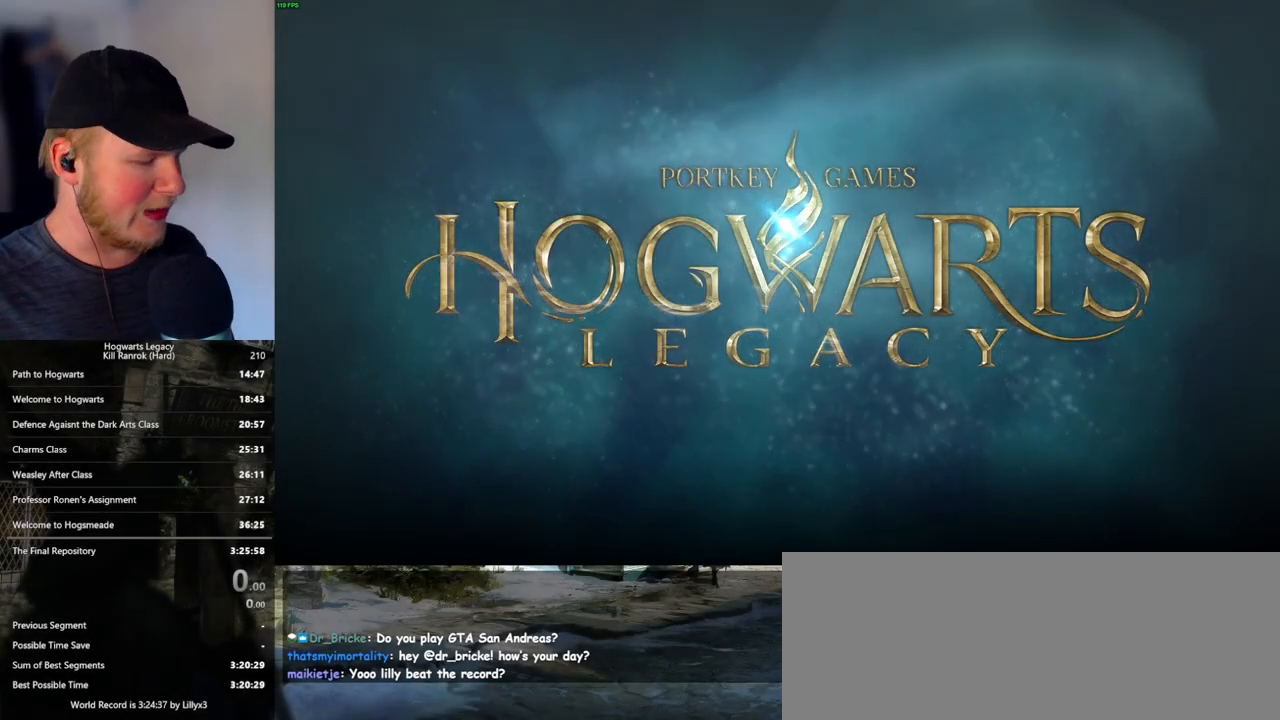
{"keys": [], "mouse": [], "events": []}
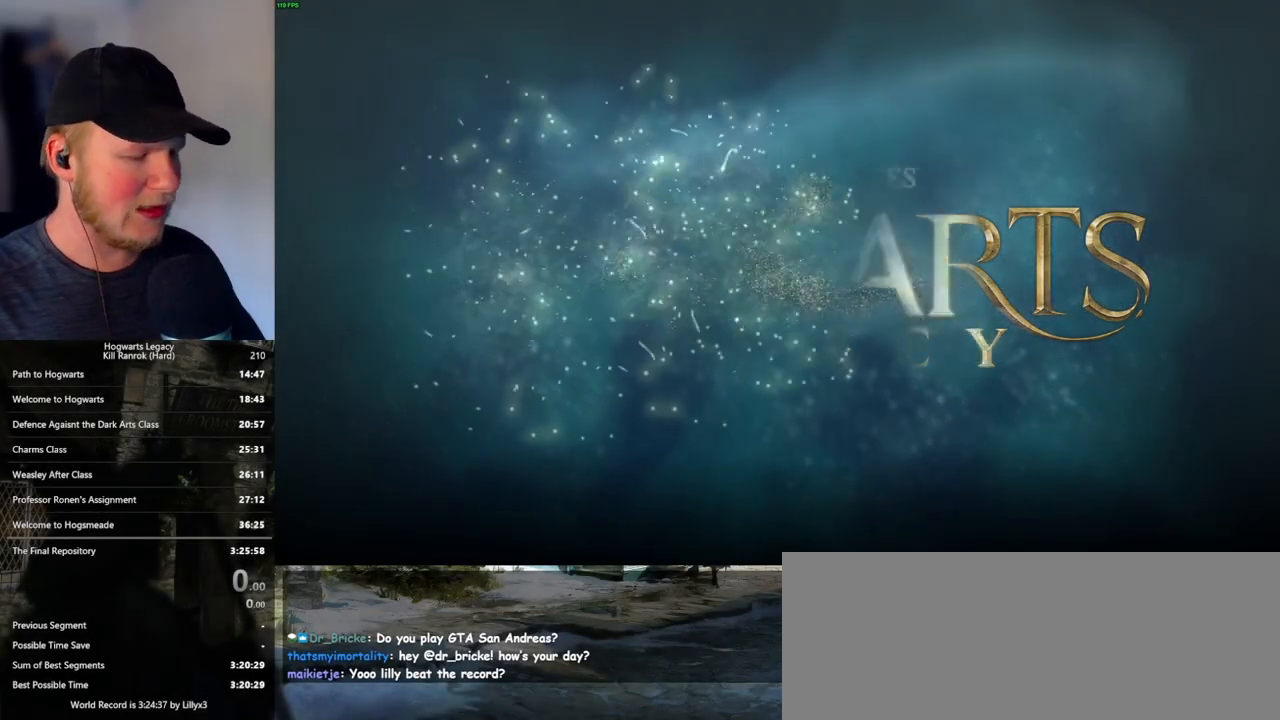
{"keys": [], "mouse": [], "events": []}
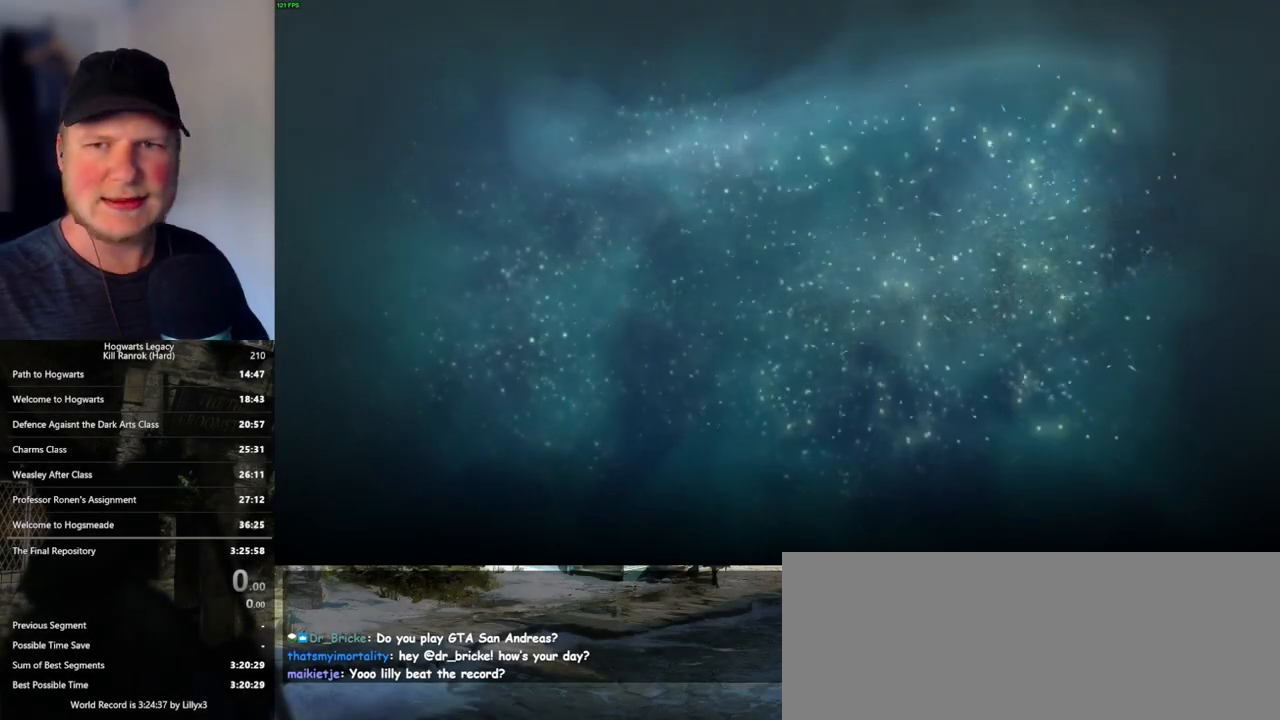
{"keys": [], "mouse": [], "events": []}
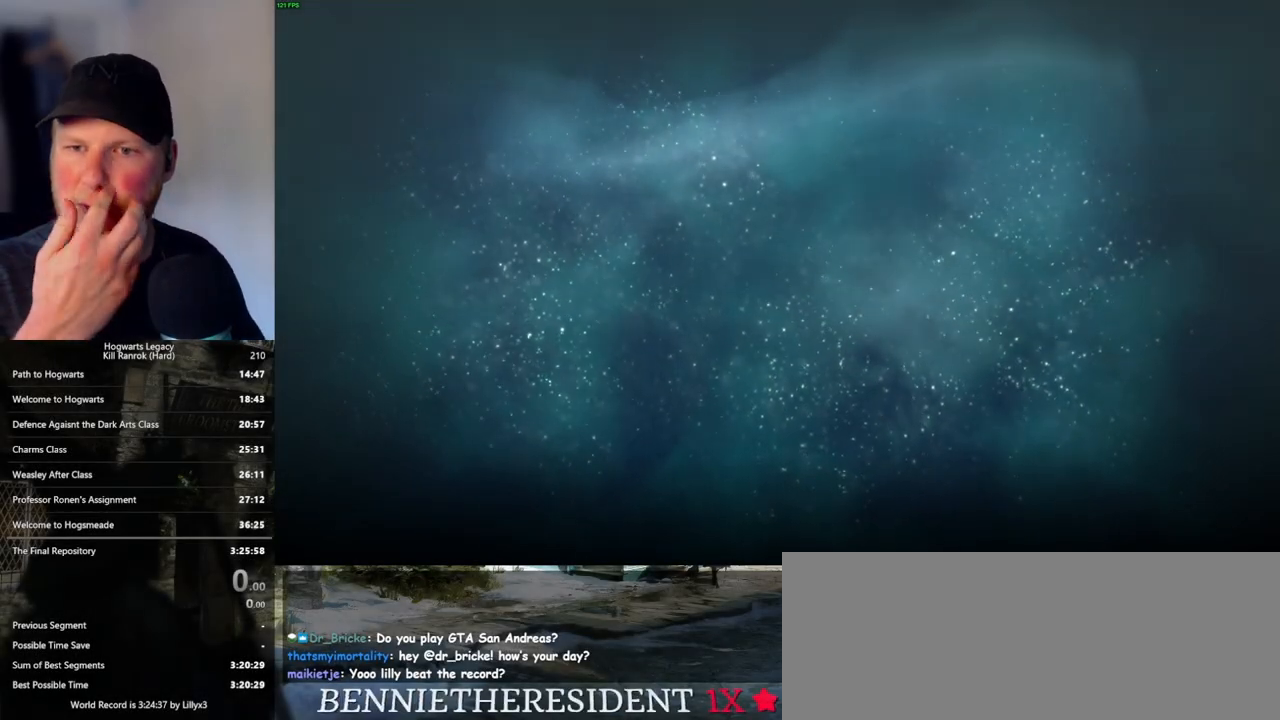
{"keys": [], "mouse": [], "events": []}
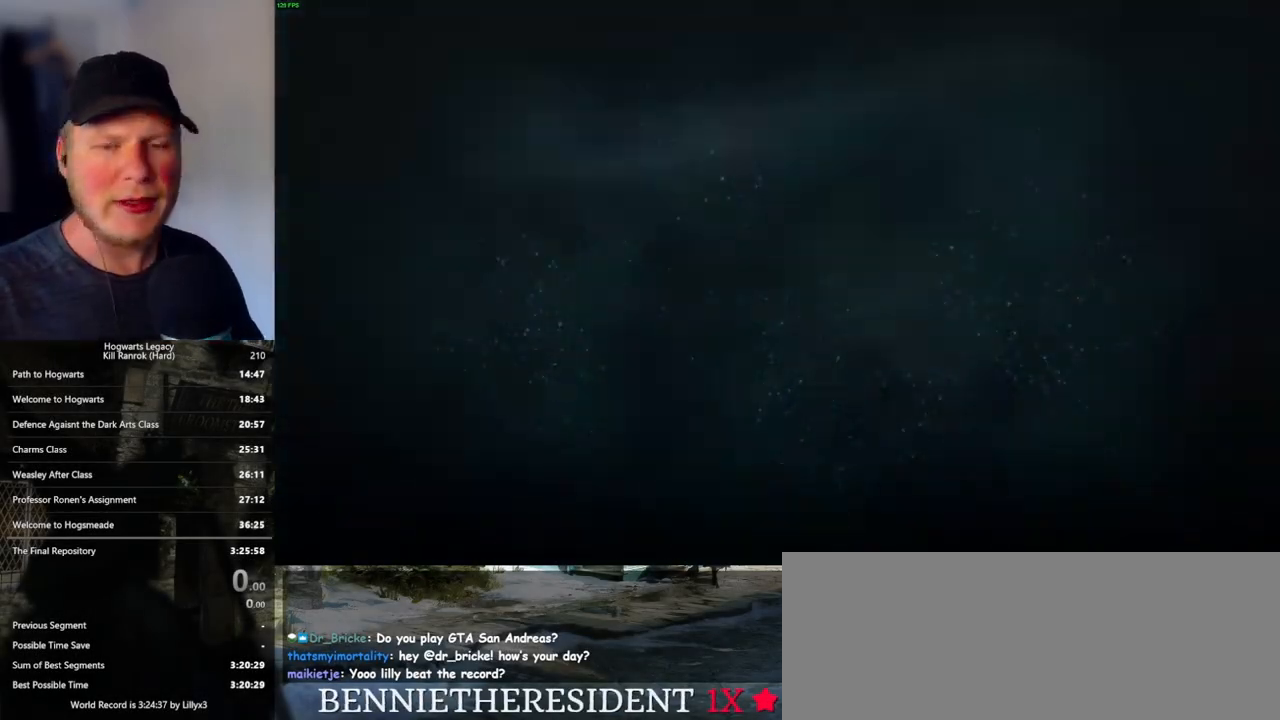
{"keys": [], "mouse": [], "events": []}
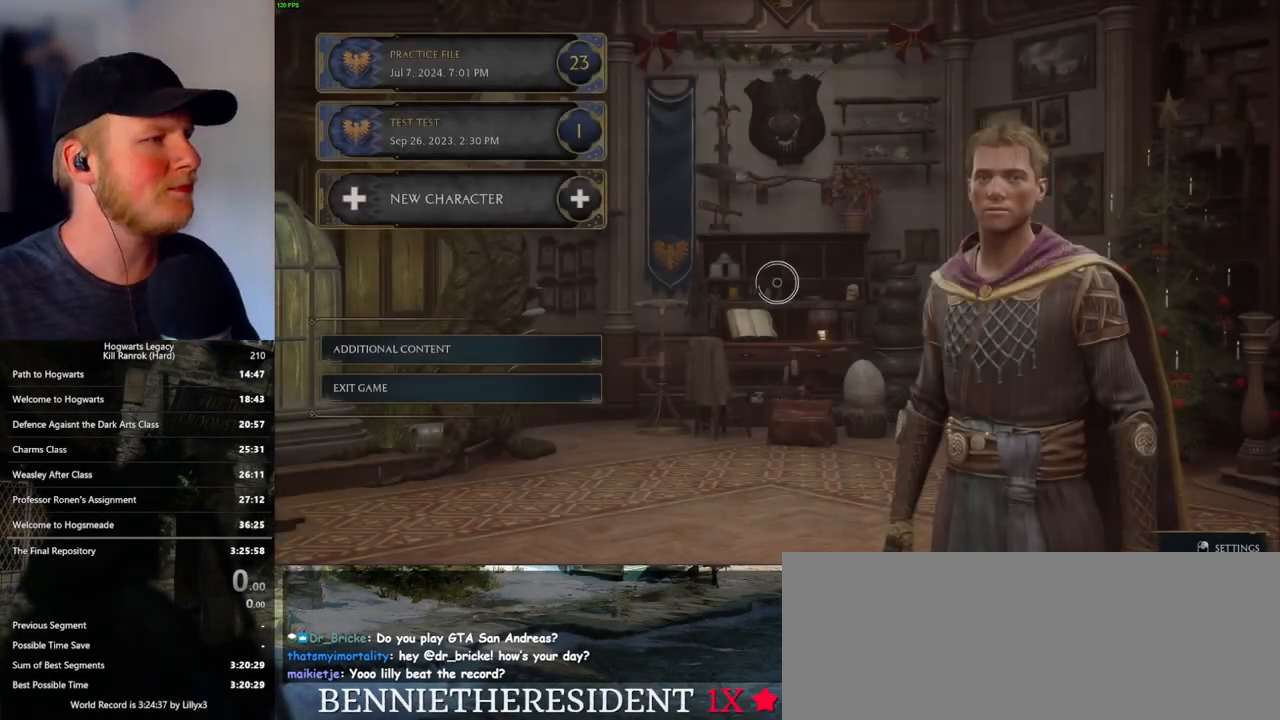
{"keys": [], "mouse": [], "events": []}
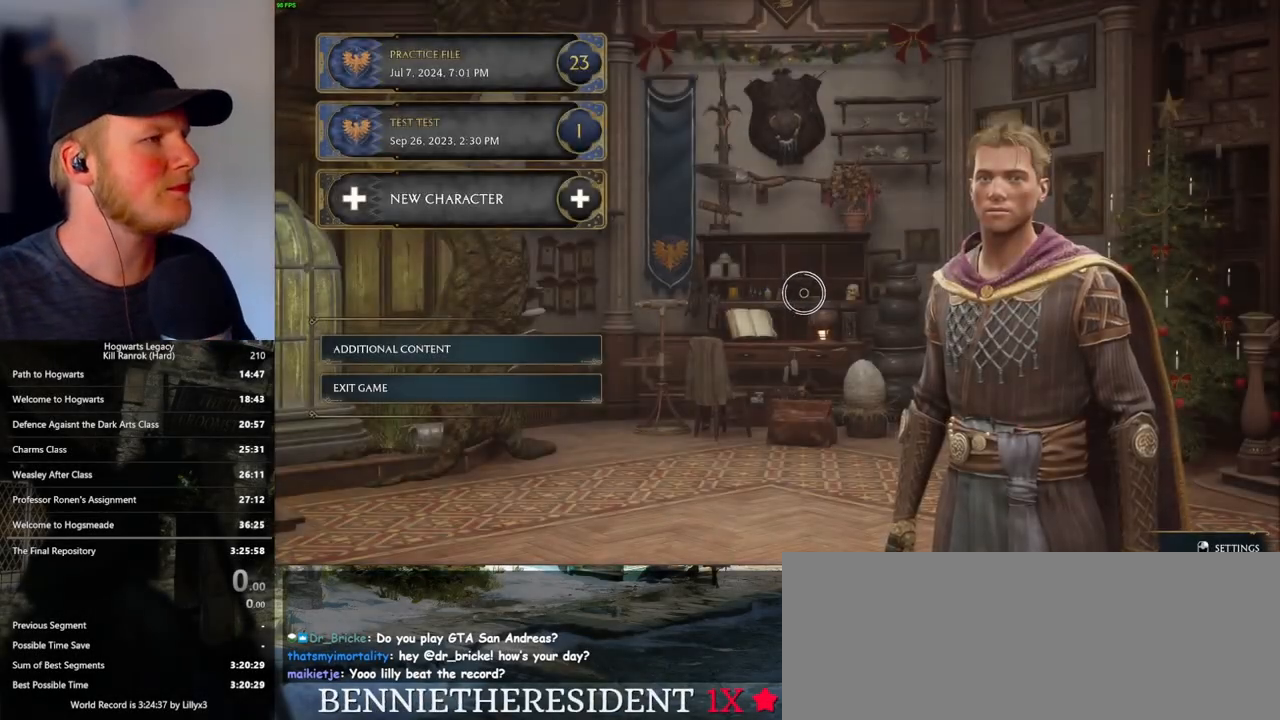
{"keys": [], "mouse": [], "events": []}
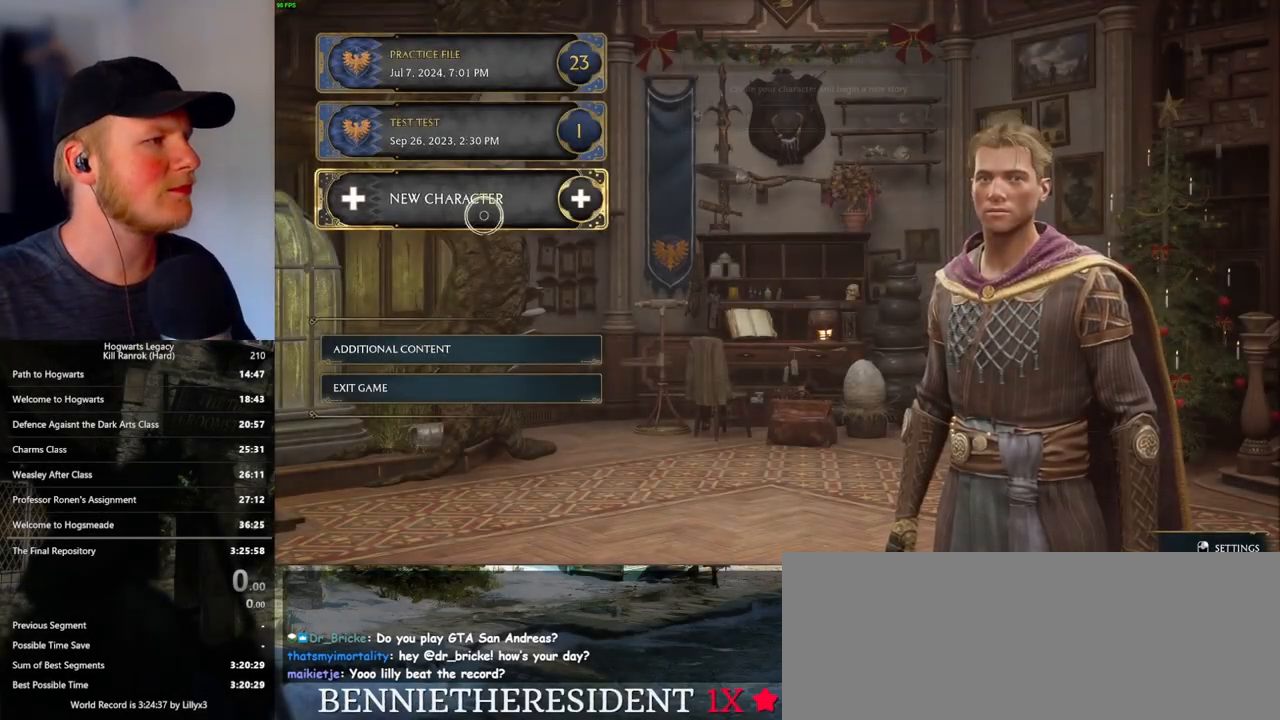
{"keys": [], "mouse": [], "events": [[300, "mouse_left", "down"], [383, "mouse_left", "up"]]}
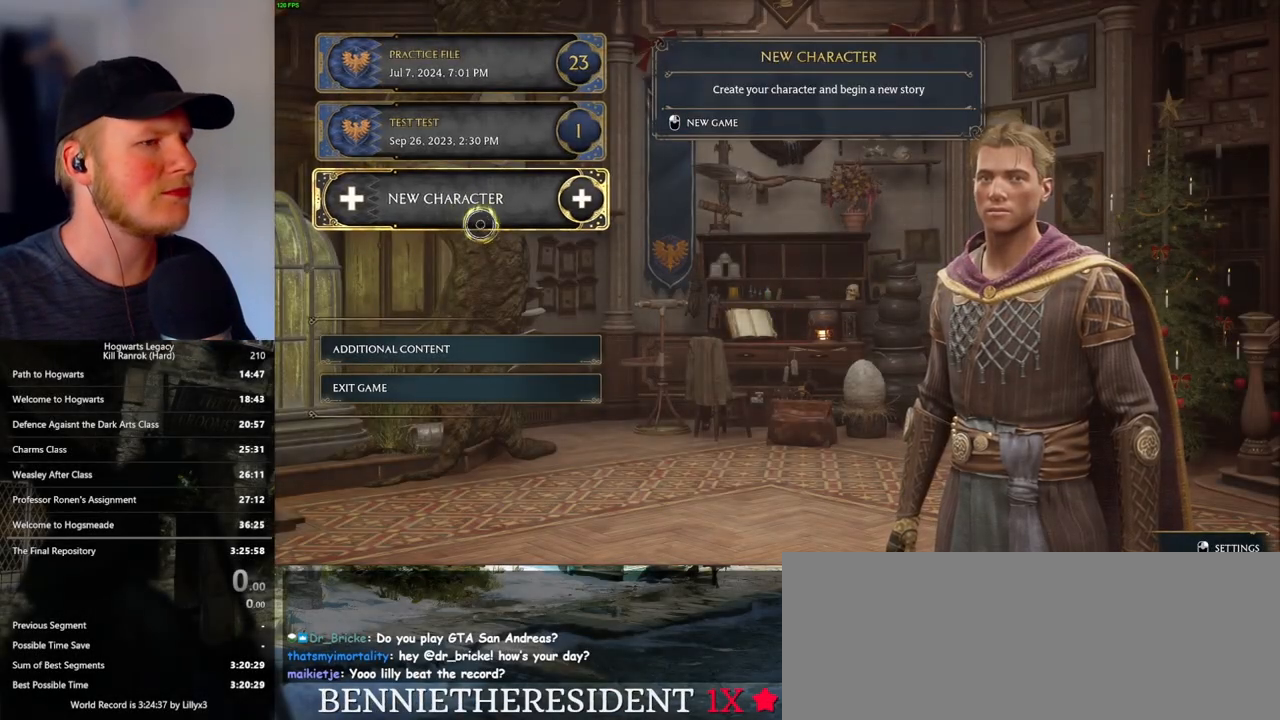
{"keys": [], "mouse": [], "events": []}
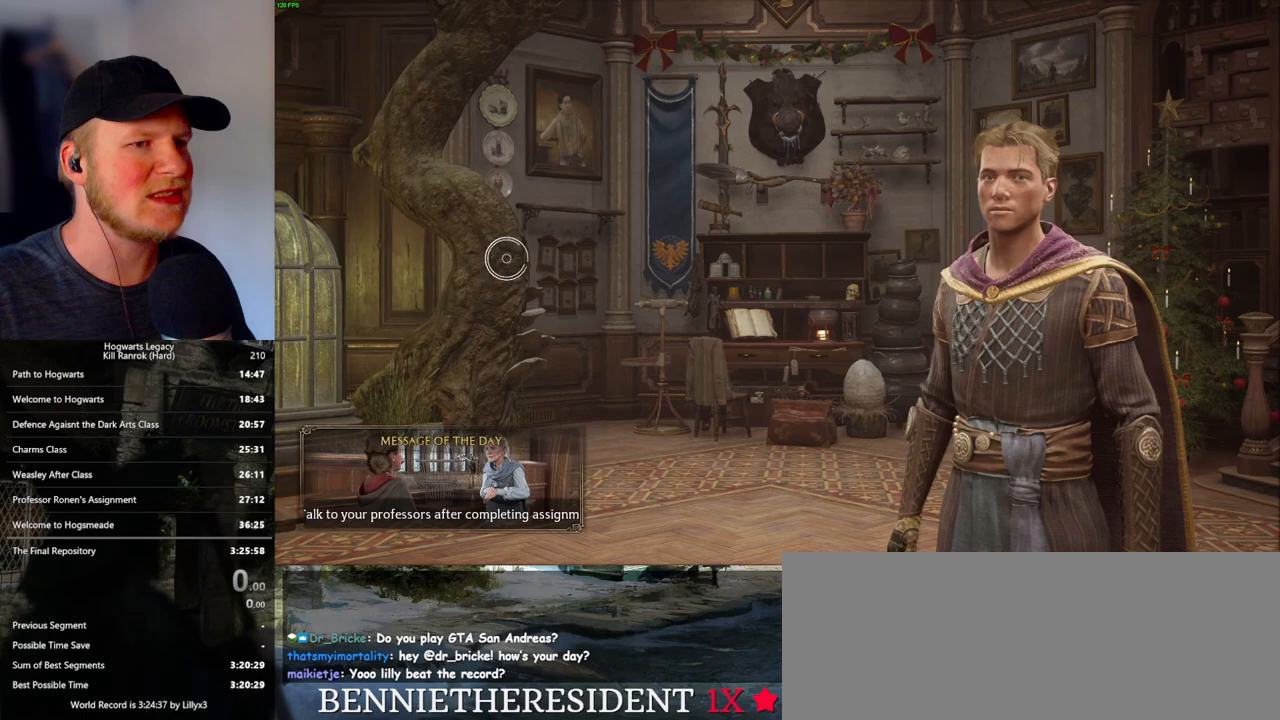
{"keys": [], "mouse": [], "events": []}
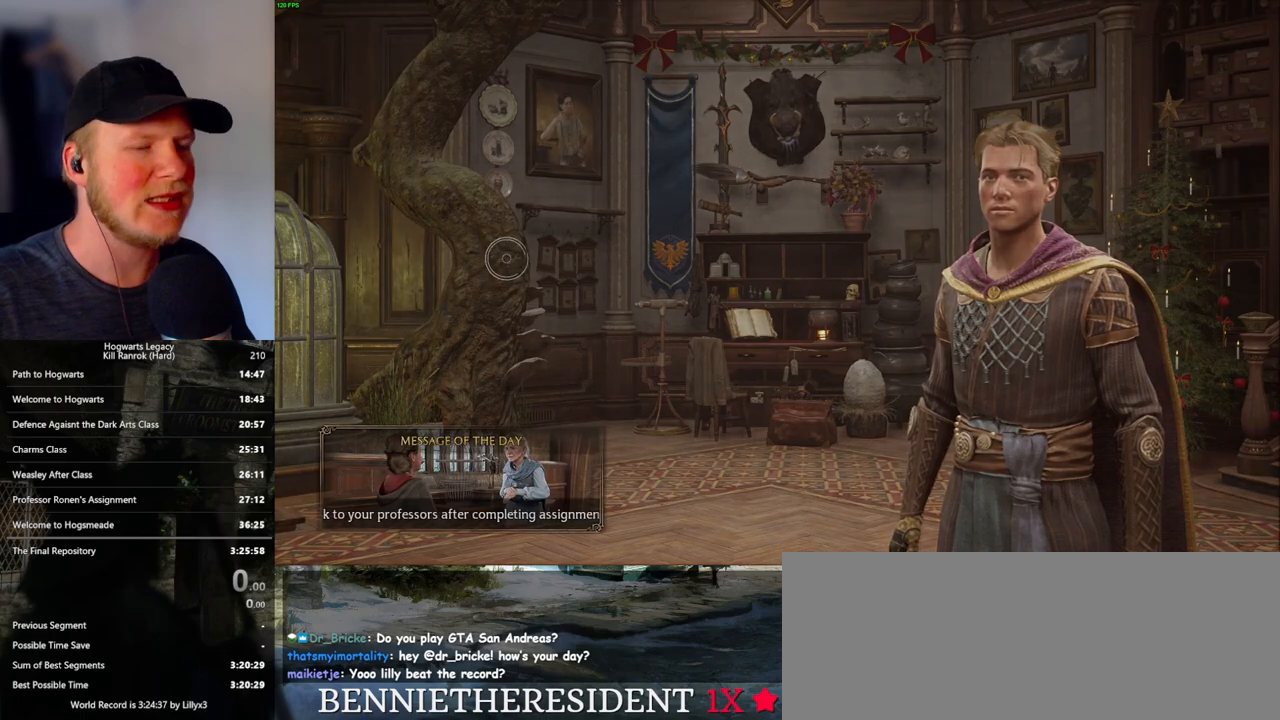
{"keys": [], "mouse": [], "events": []}
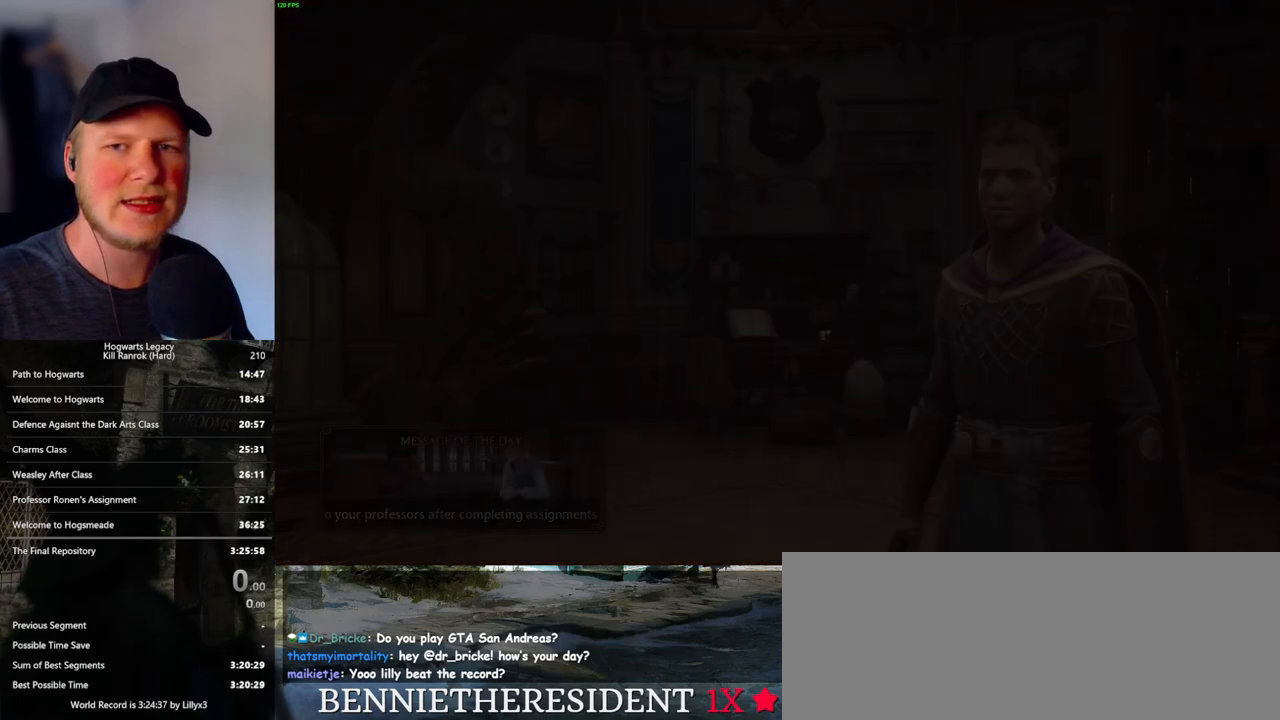
{"keys": [], "mouse": [], "events": []}
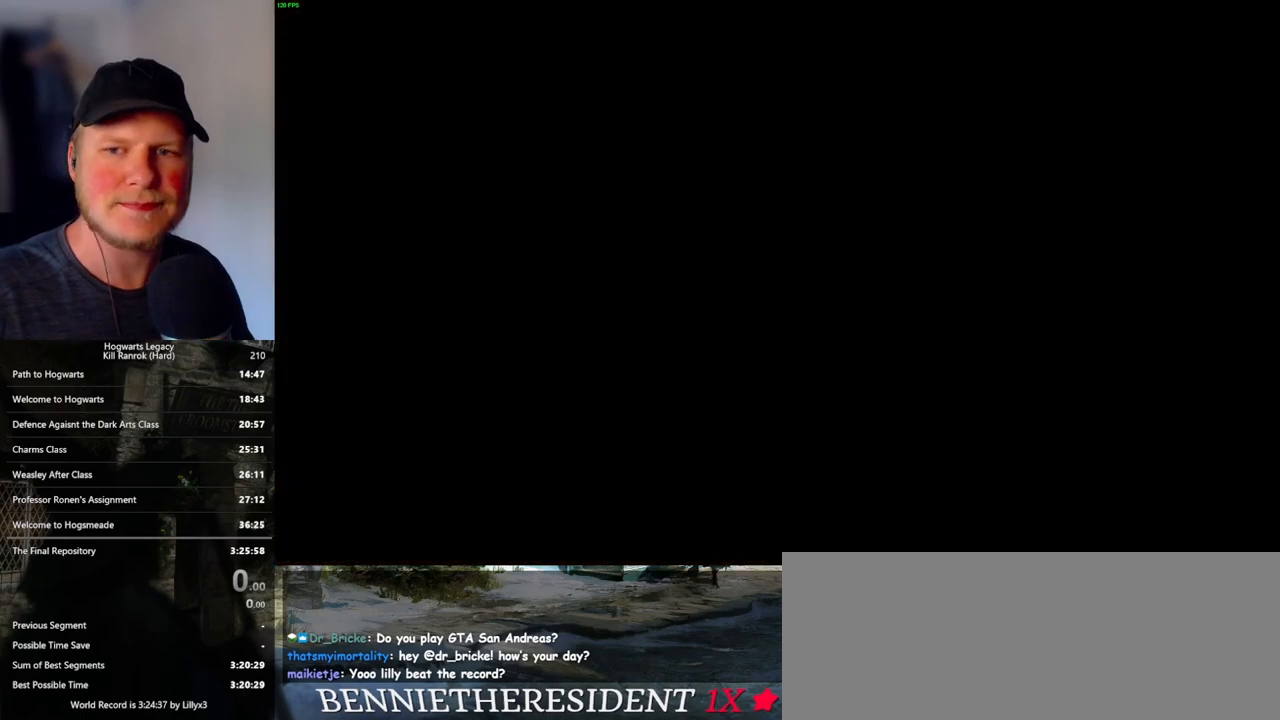
{"keys": [], "mouse": [], "events": []}
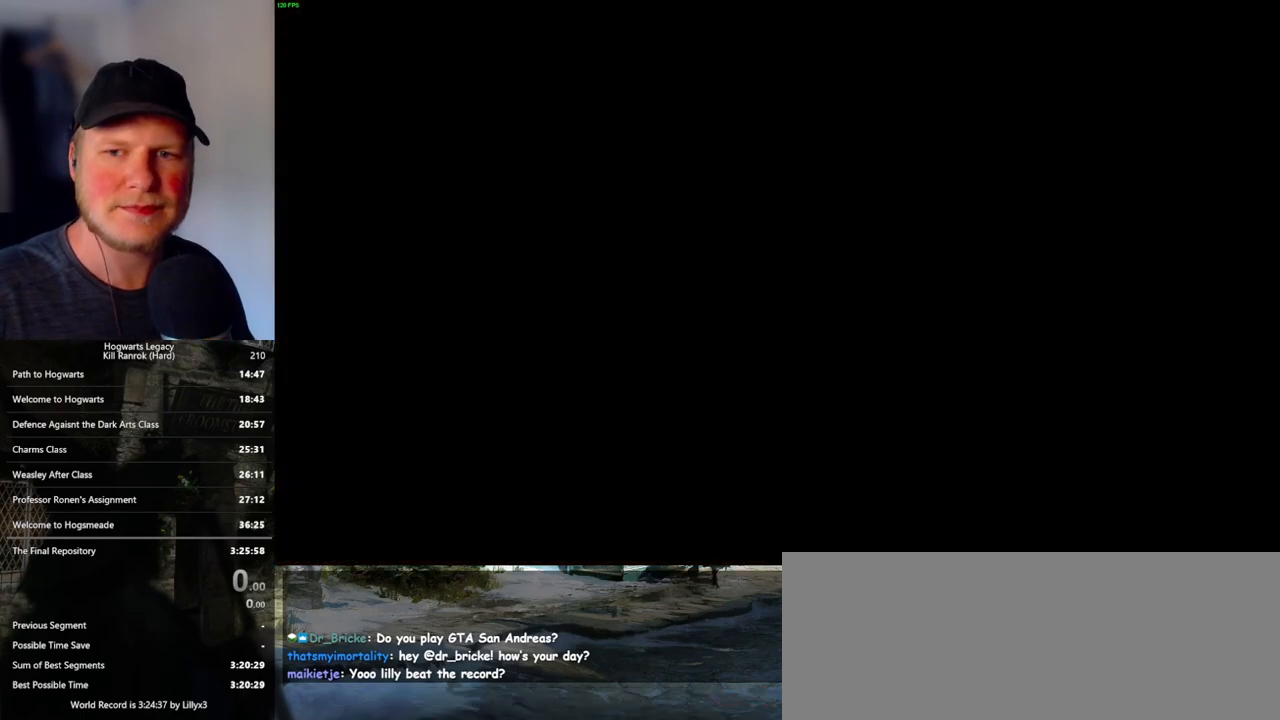
{"keys": [], "mouse": [], "events": []}
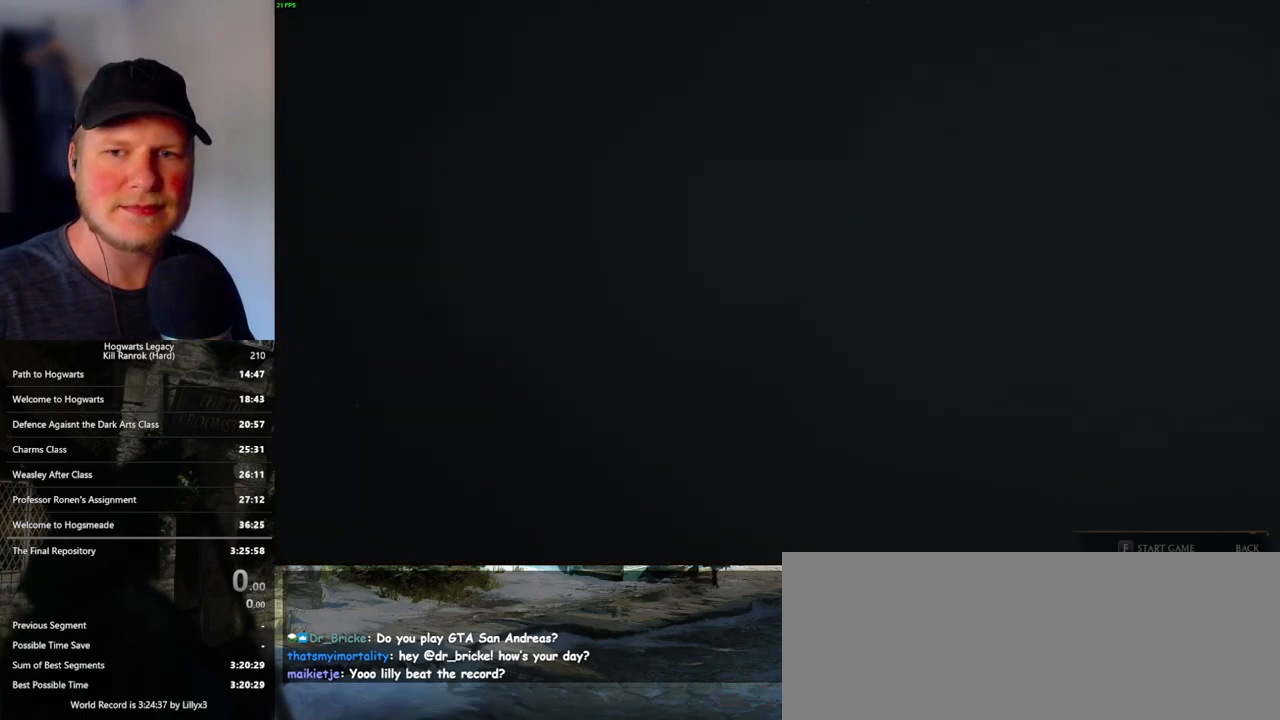
{"keys": [], "mouse": [], "events": []}
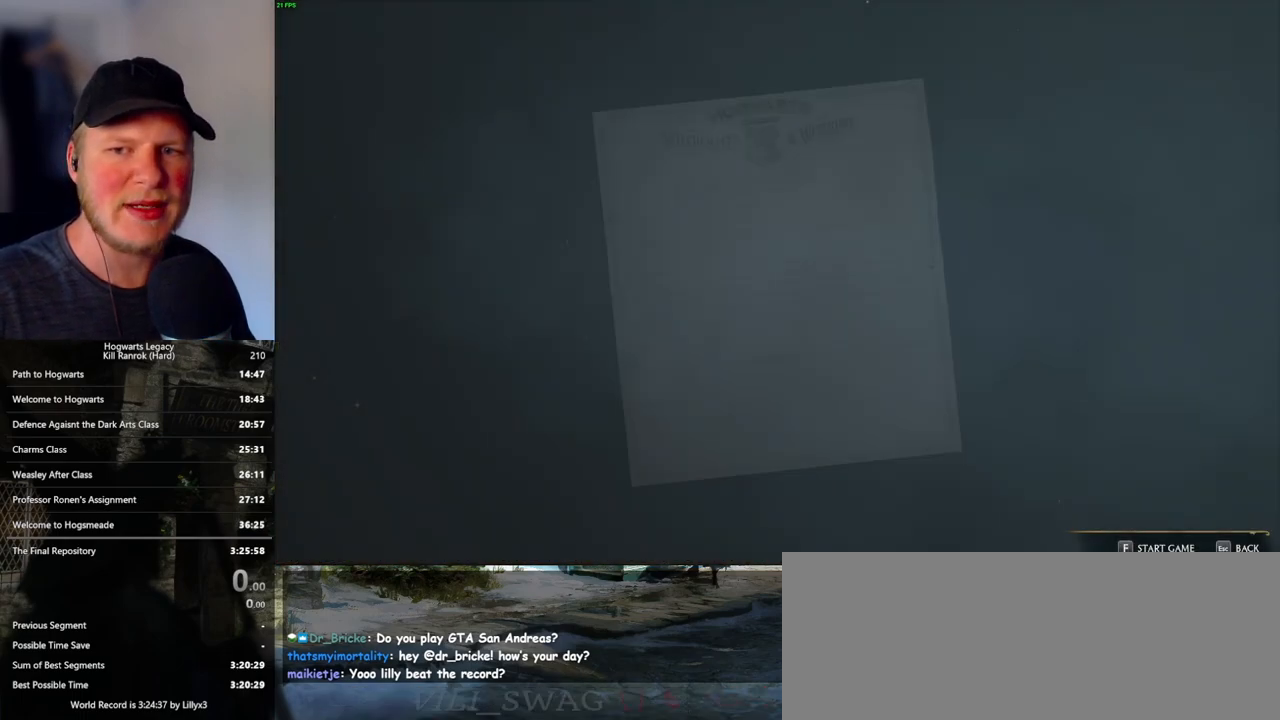
{"keys": [], "mouse": [], "events": []}
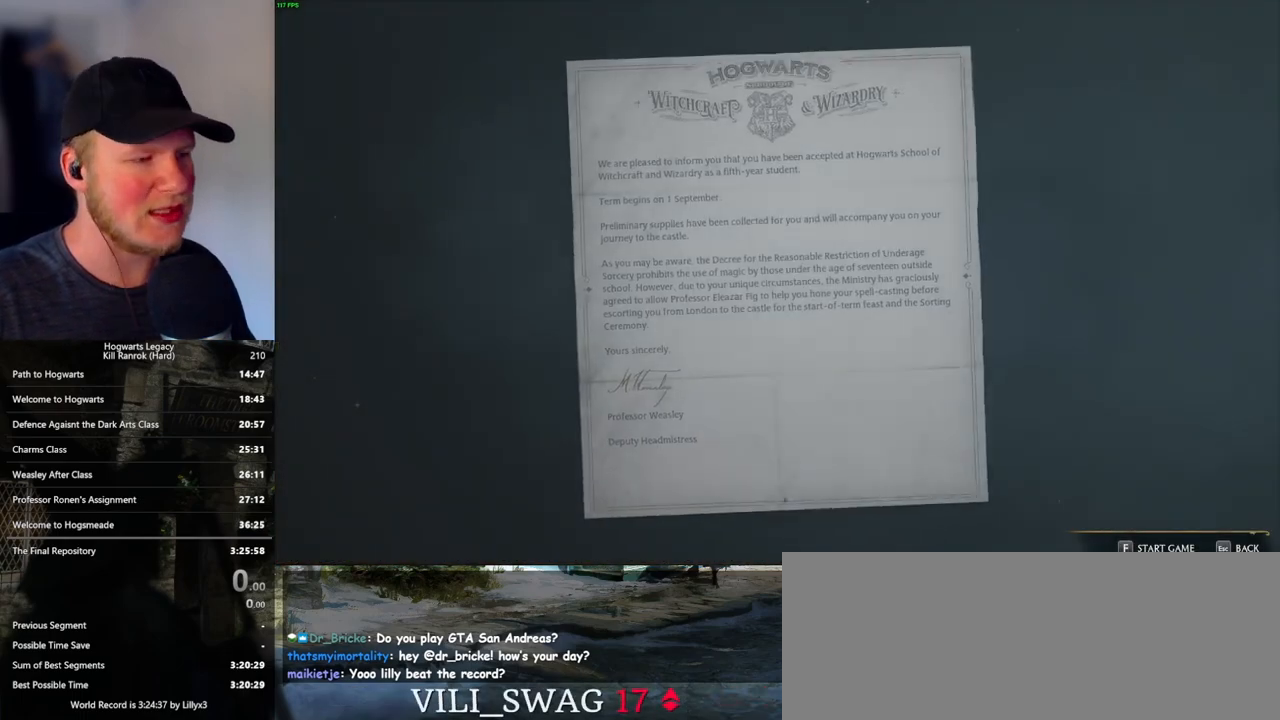
{"keys": ["f"], "mouse": [], "events": [[450, "f", "down"]]}
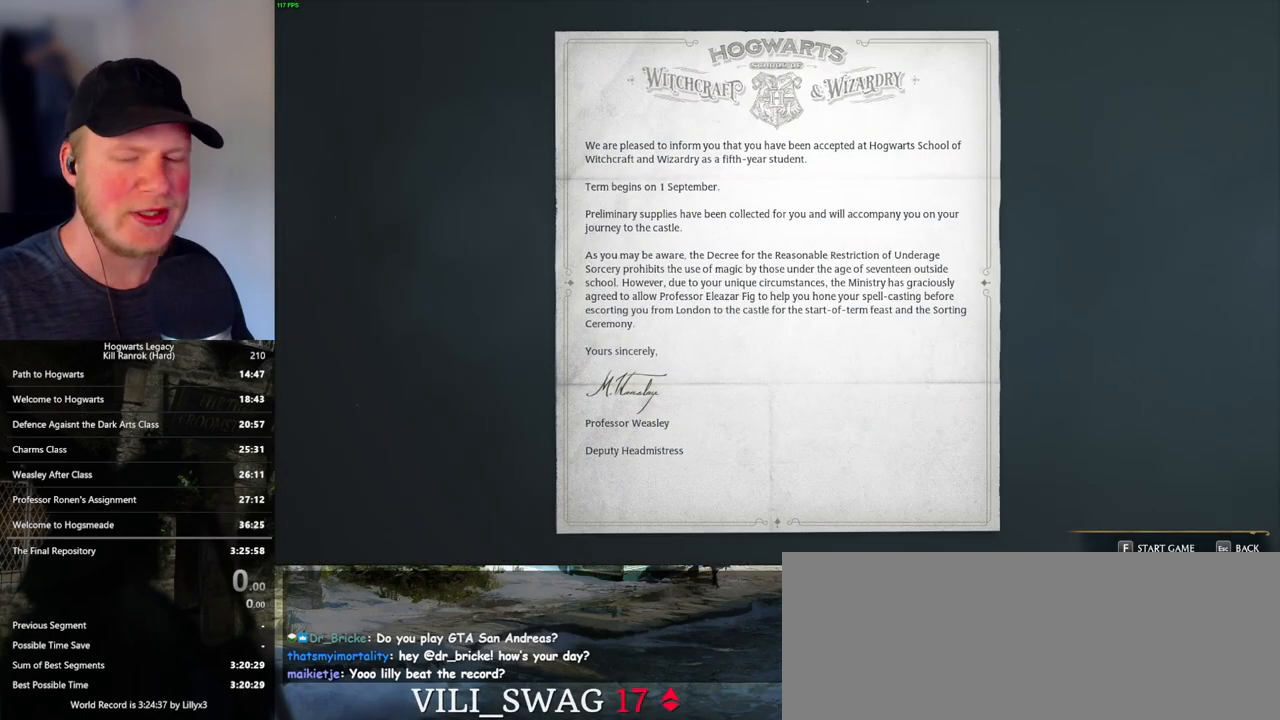
{"keys": [], "mouse": [], "events": [[33, "f", "up"], [117, "f", "down"], [200, "f", "up"]]}
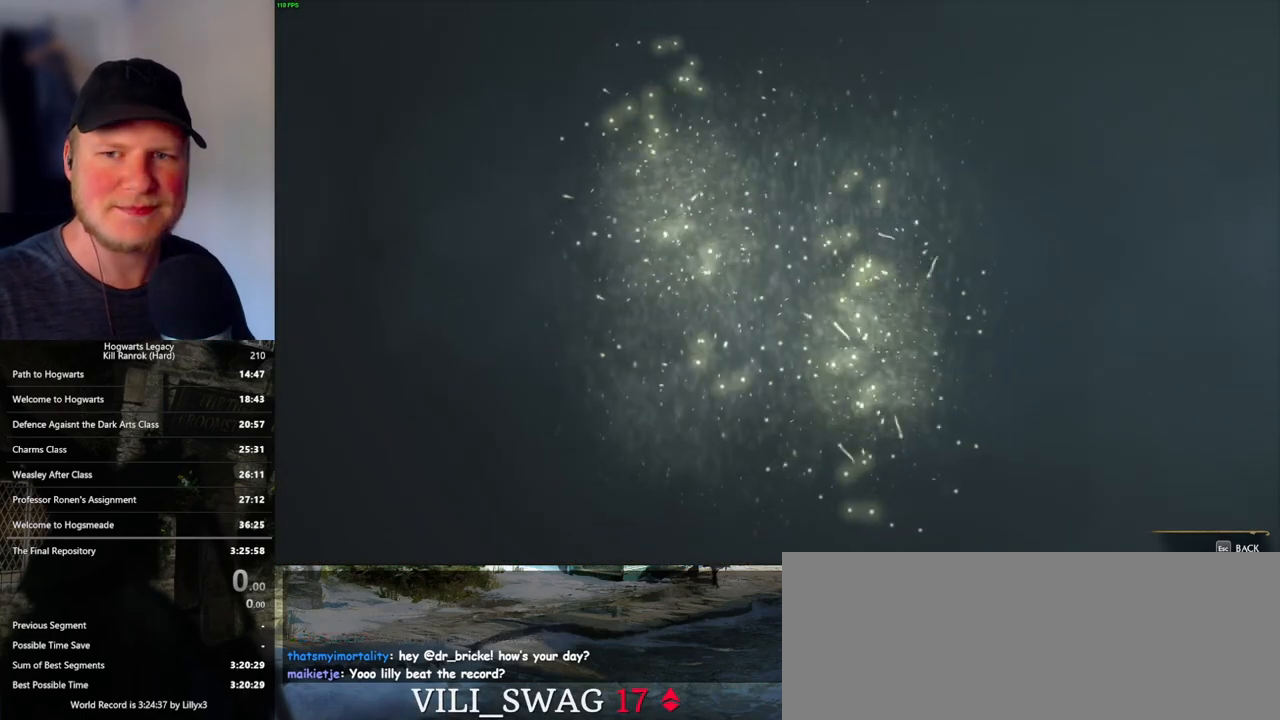
{"keys": [], "mouse": [], "events": []}
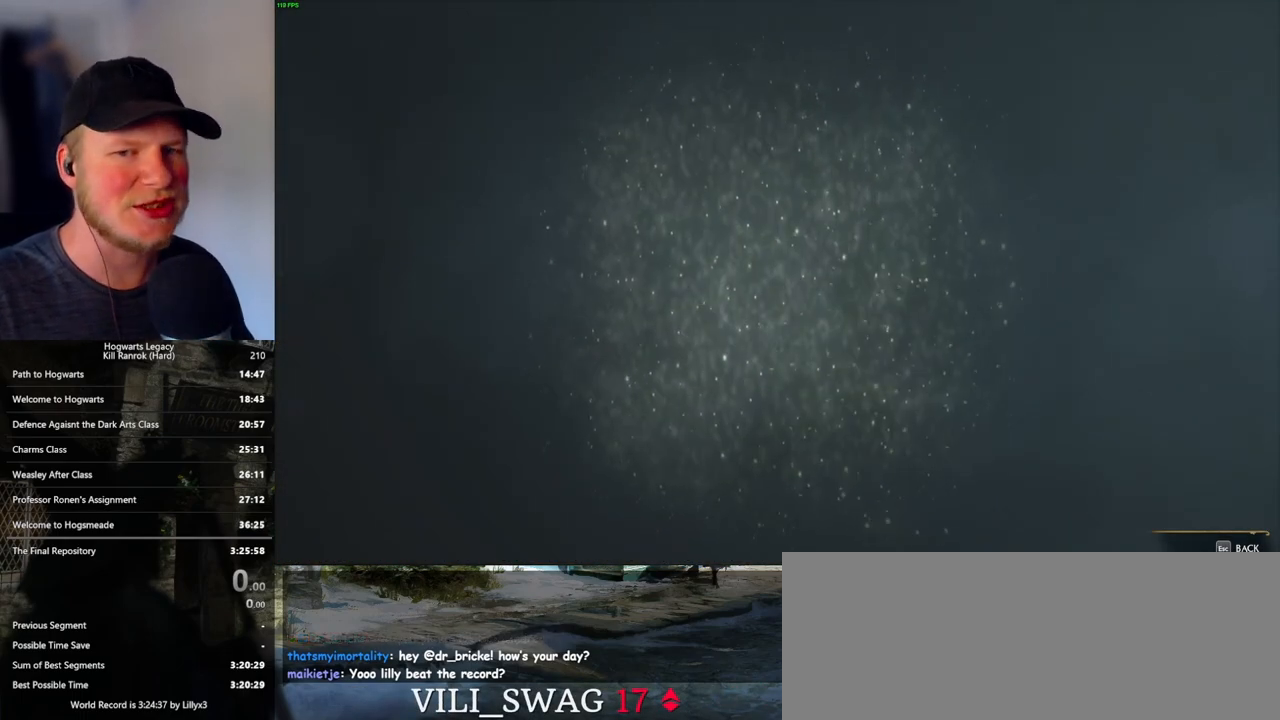
{"keys": [], "mouse": [], "events": []}
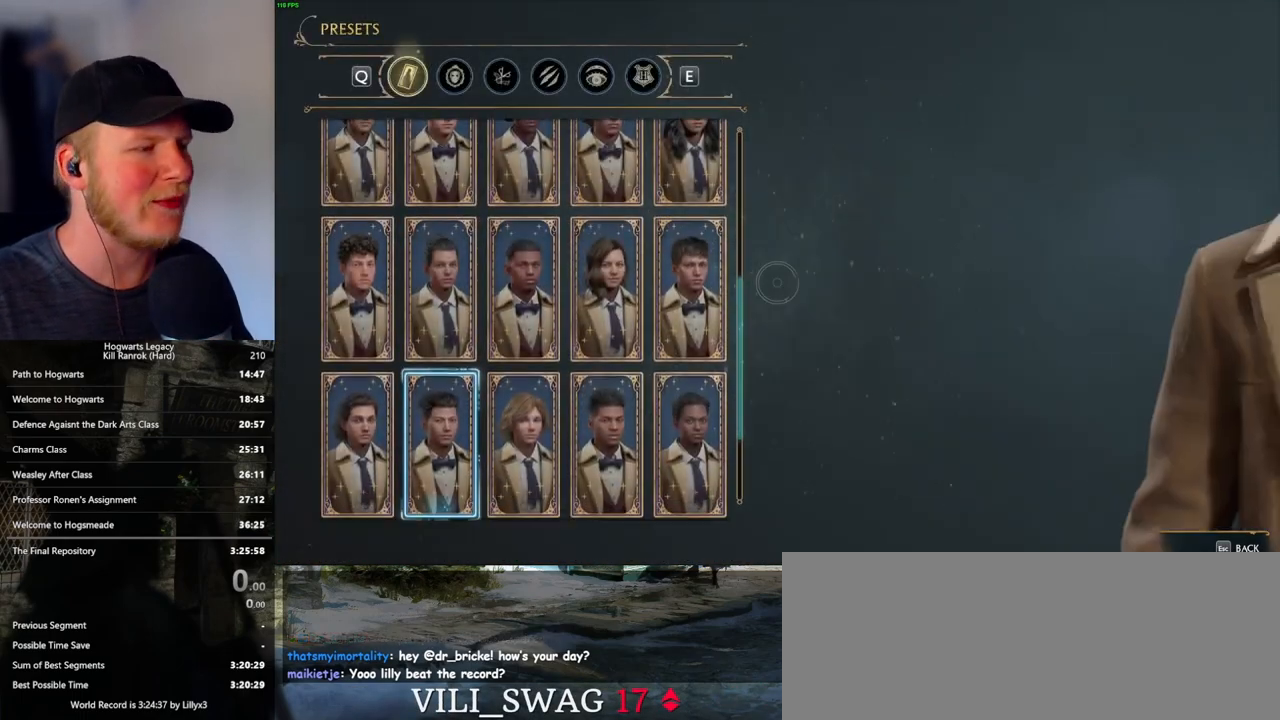
{"keys": [], "mouse": [], "events": []}
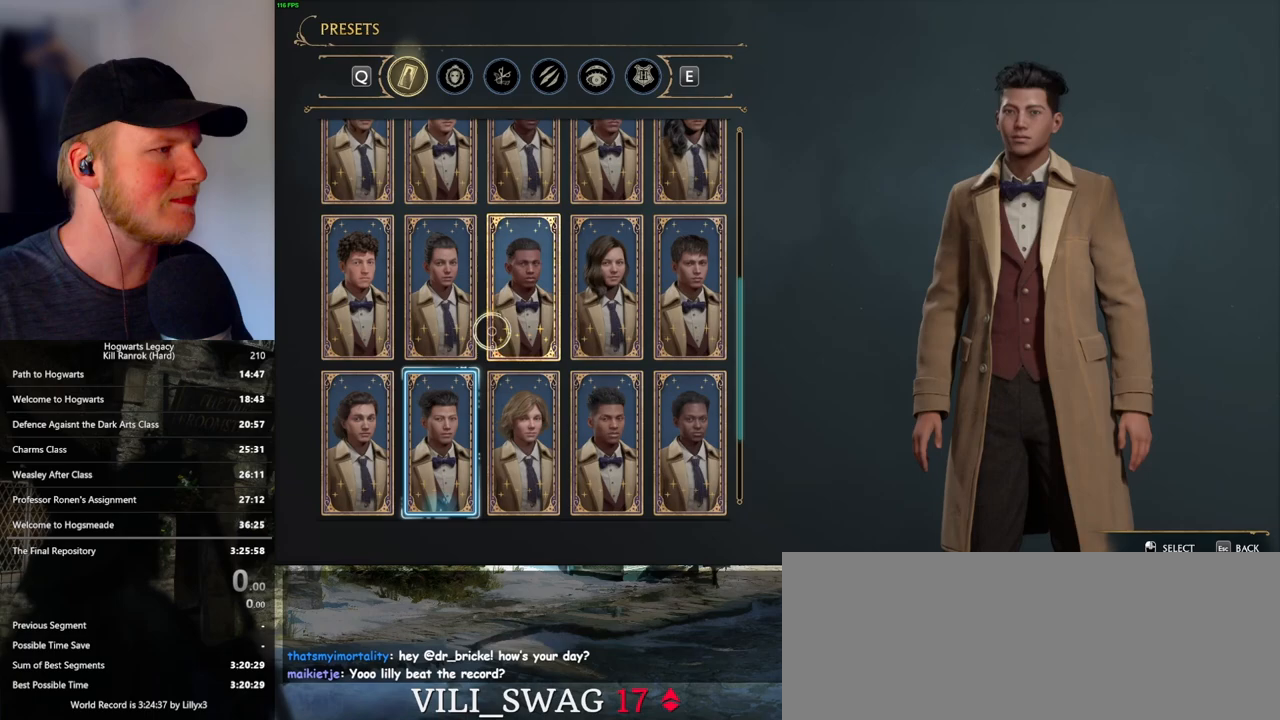
{"keys": [], "mouse": [], "events": []}
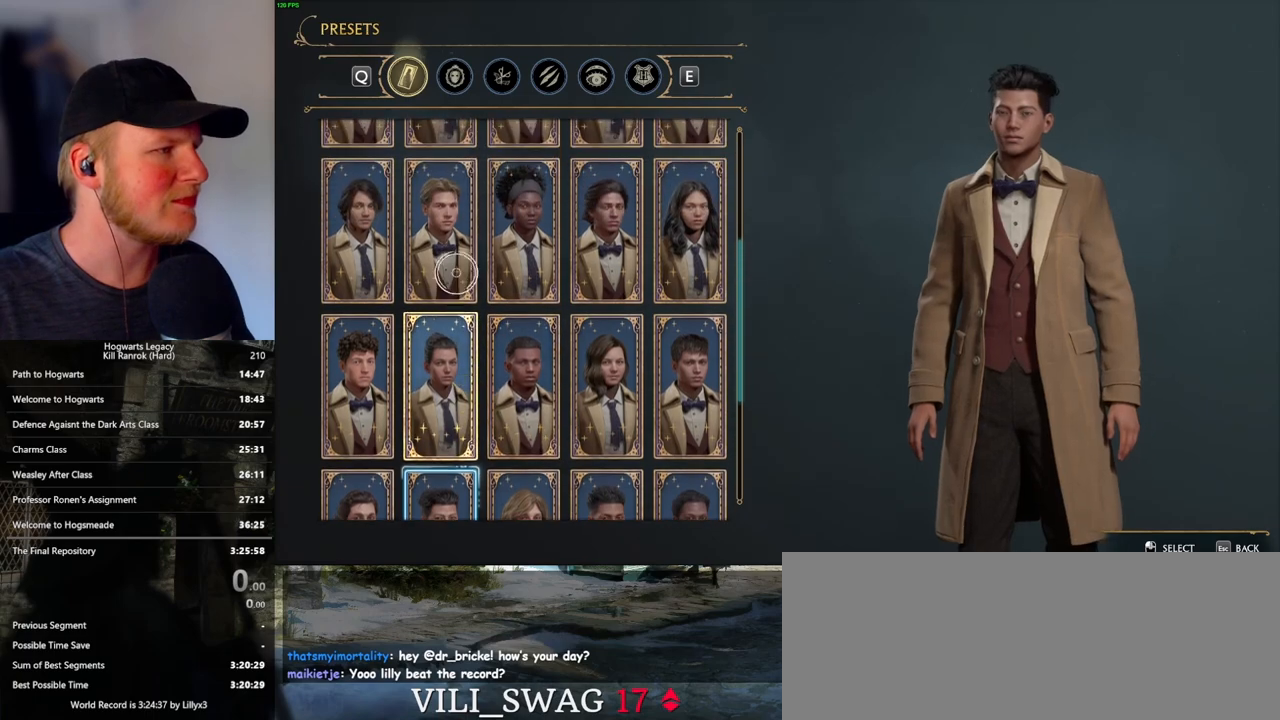
{"keys": [], "mouse": [], "events": [[100, "mouse_left", "down"], [183, "mouse_left", "up"]]}
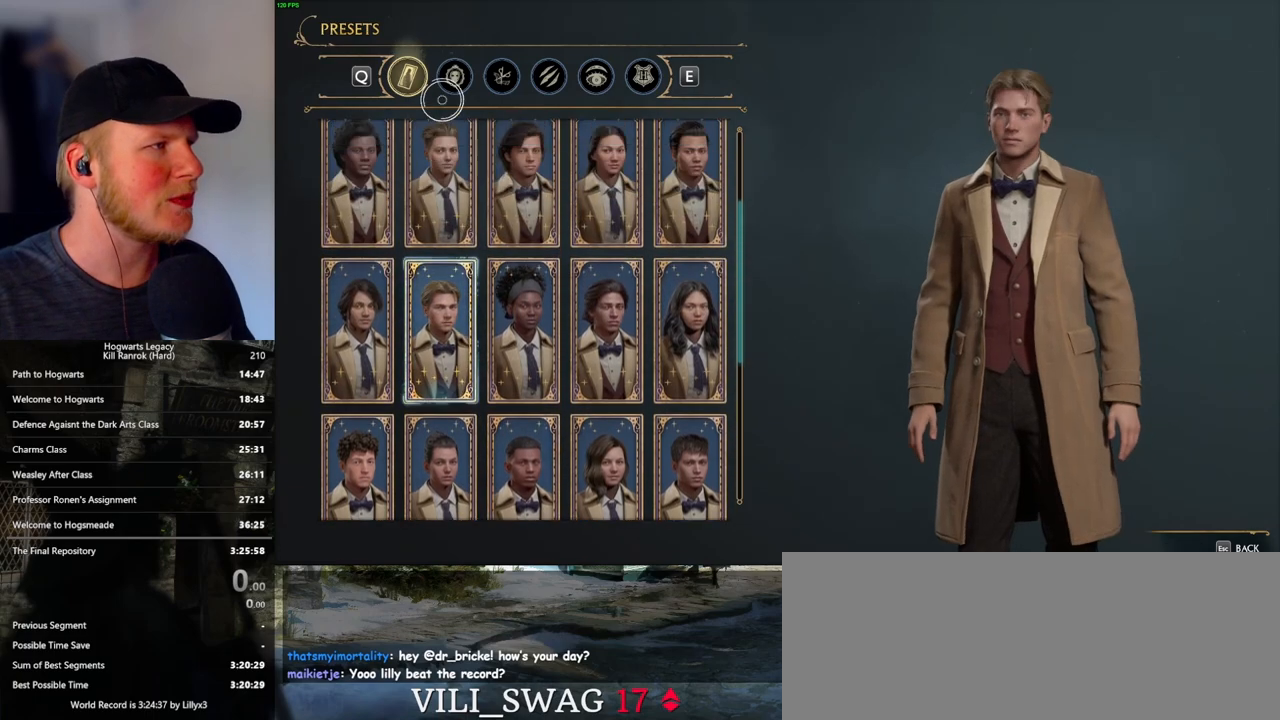
{"keys": [], "mouse": [], "events": [[217, "mouse_left", "down"], [350, "mouse_left", "up"]]}
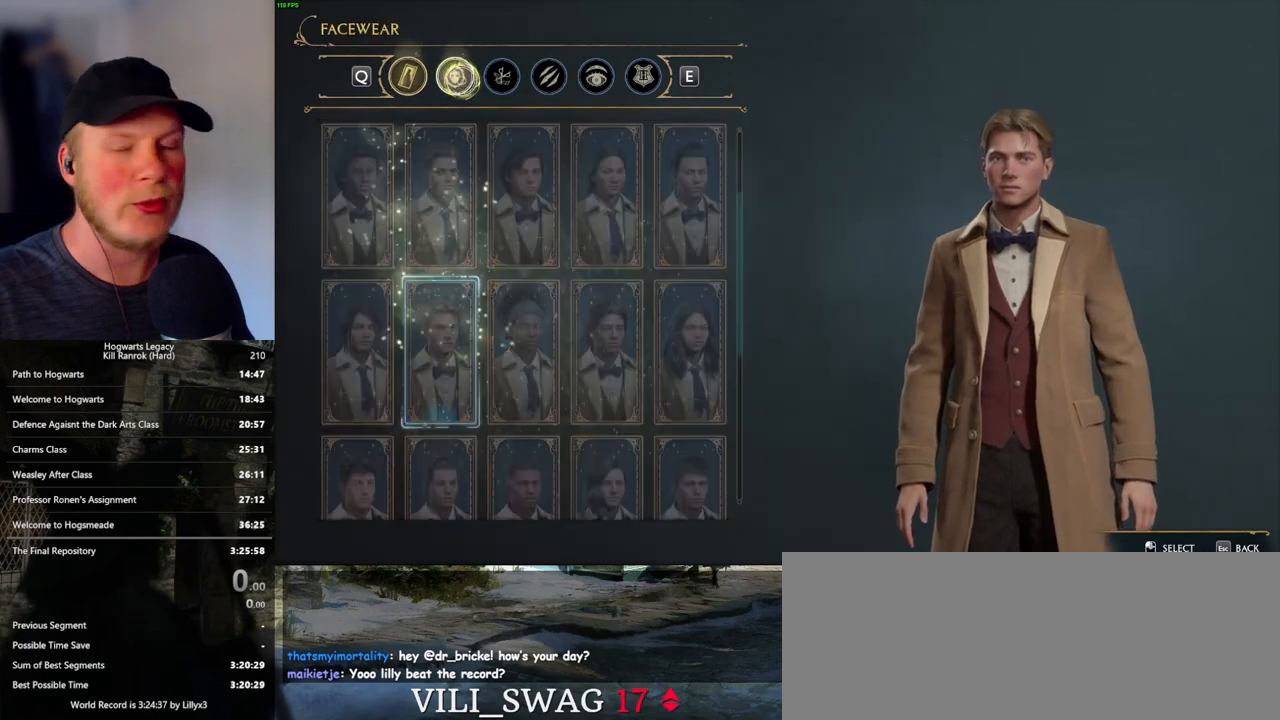
{"keys": [], "mouse": [], "events": []}
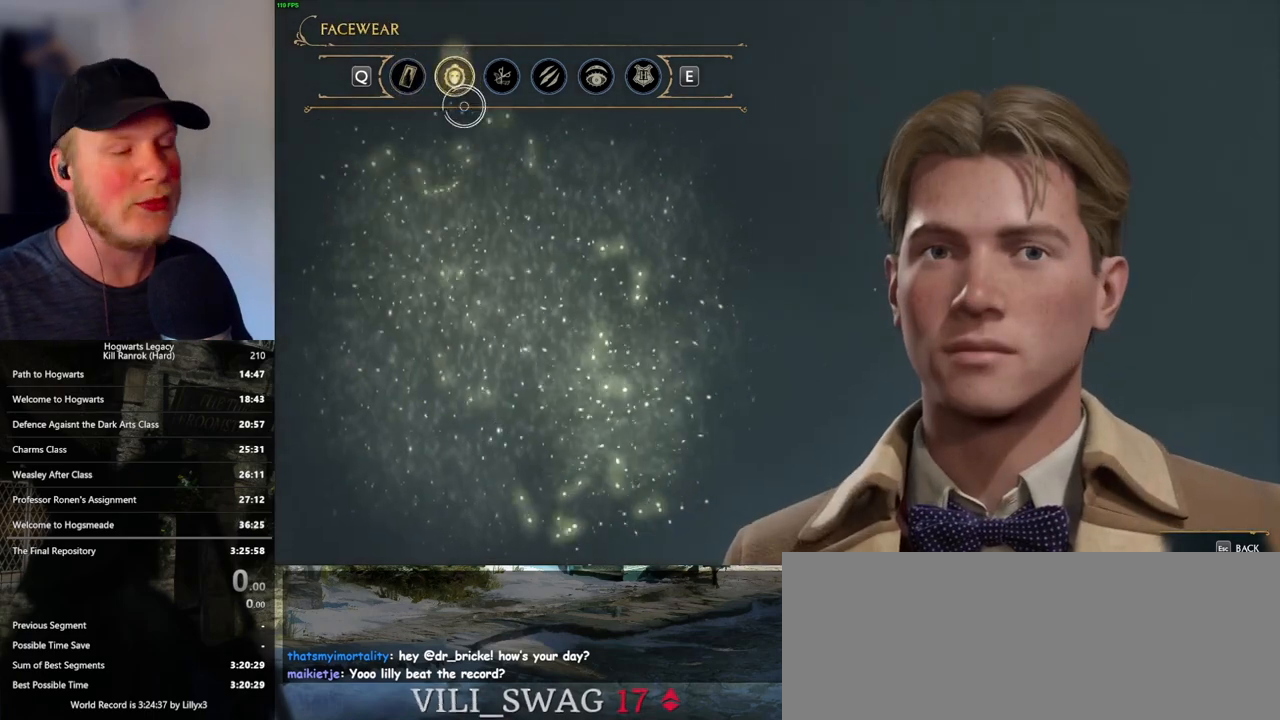
{"keys": [], "mouse": [], "events": []}
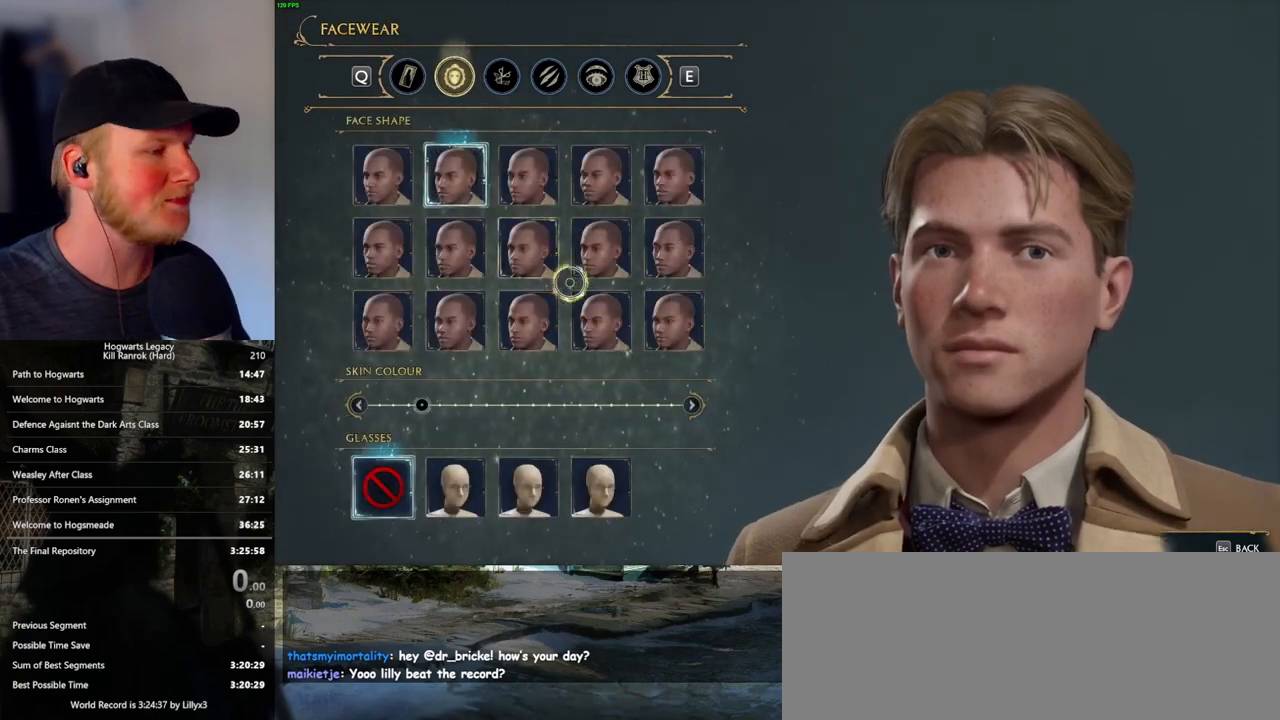
{"keys": [], "mouse": [], "events": []}
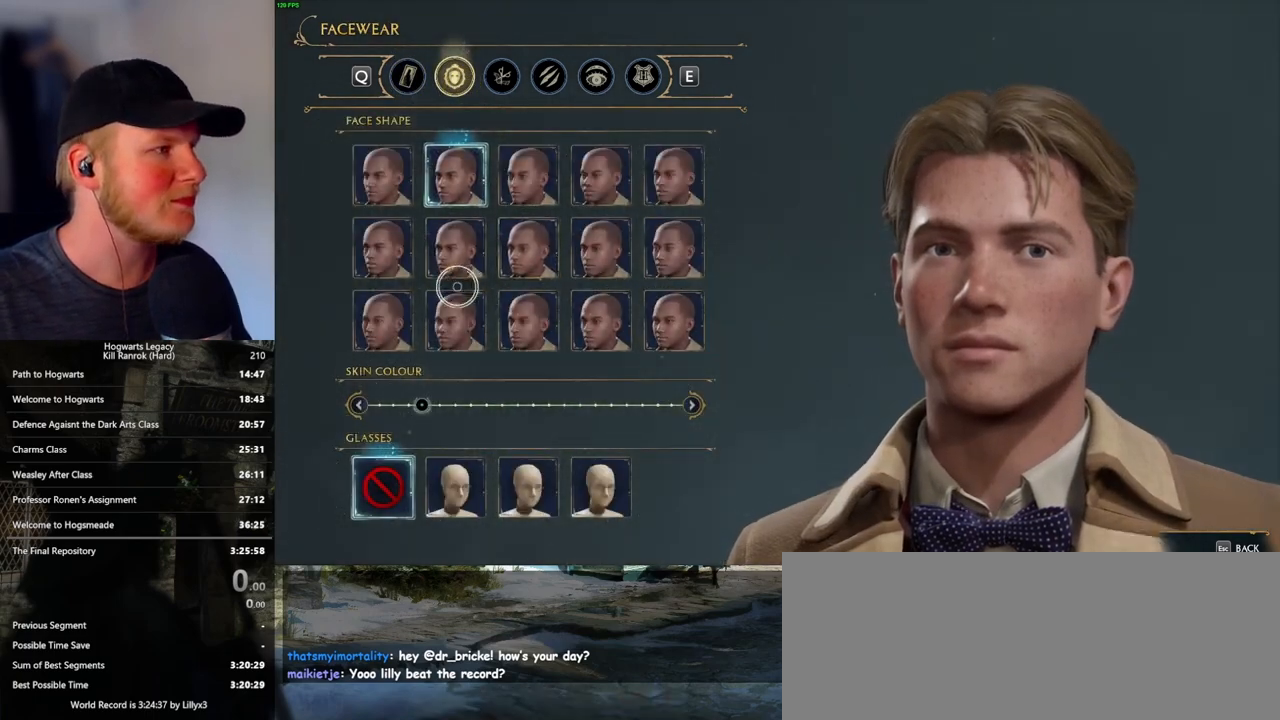
{"keys": [], "mouse": [], "events": []}